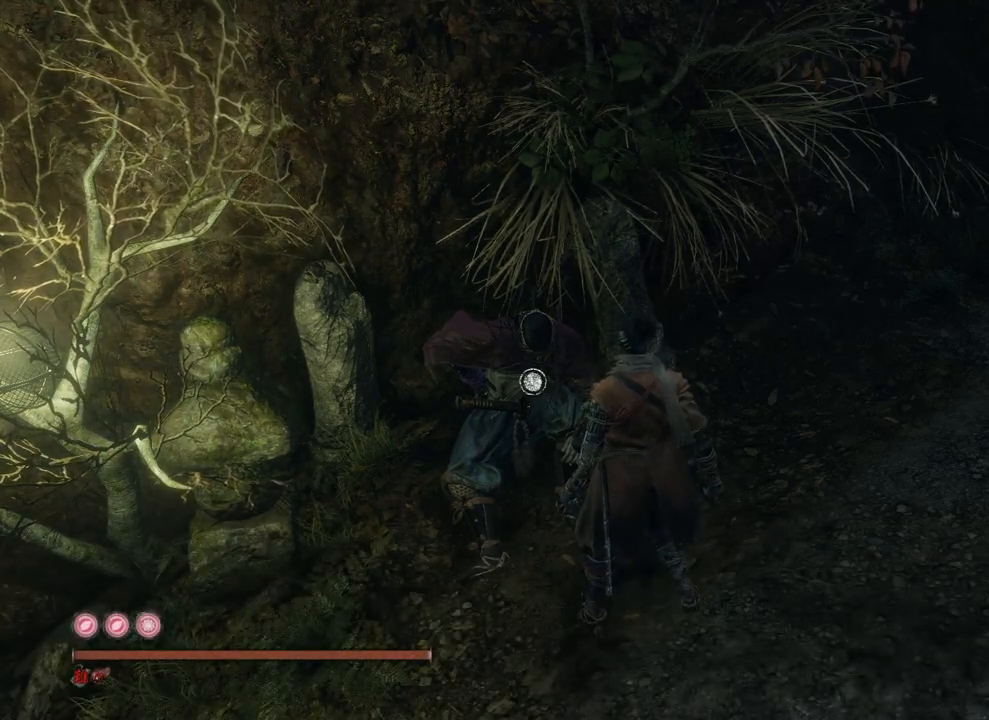
Gameplay with a controller (Xbox layout); each line is a JSON object with the inputs held at the frame after it. "events" lists button and stick changes between this image and that frame as [ms after this image, input, new state], when the widget could be followed in between.
{"buttons": [], "left_stick": "center", "right_stick": "up", "events": [[33, "X", "down"], [183, "X", "up"], [217, "right_stick", "up"]]}
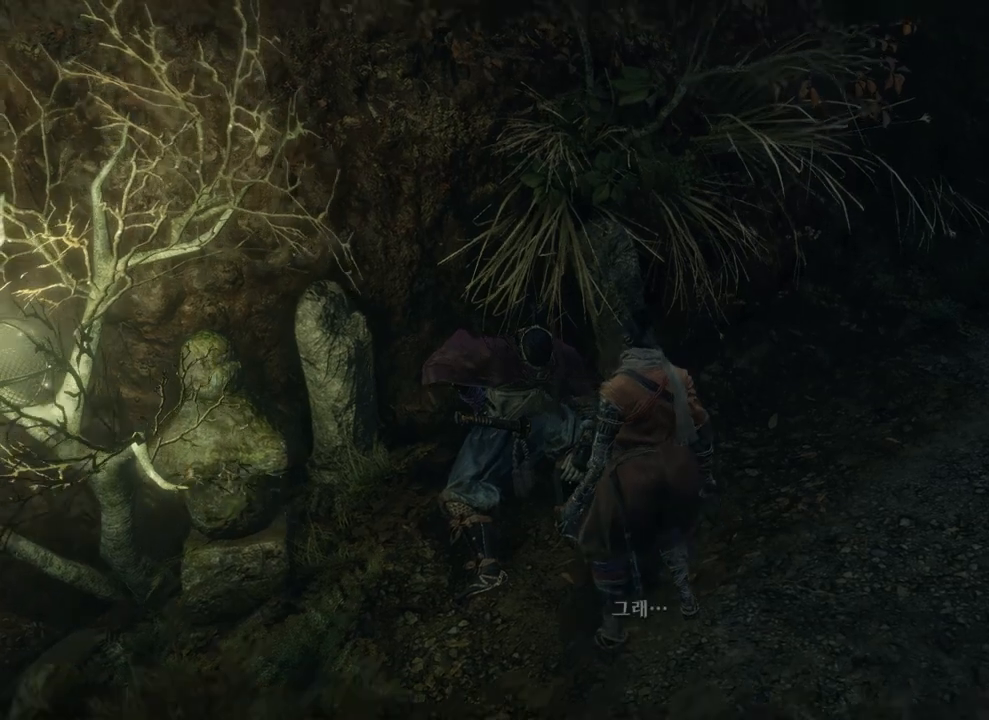
{"buttons": [], "left_stick": "center", "right_stick": "center", "events": [[433, "right_stick", "center"]]}
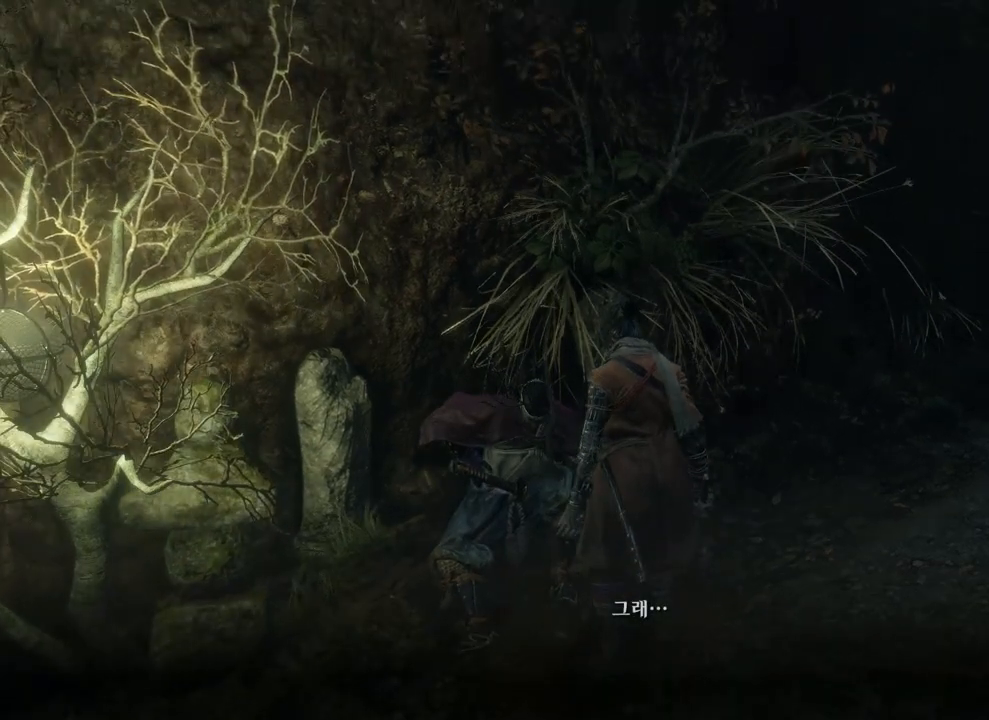
{"buttons": [], "left_stick": "center", "right_stick": "up", "events": [[450, "right_stick", "up"]]}
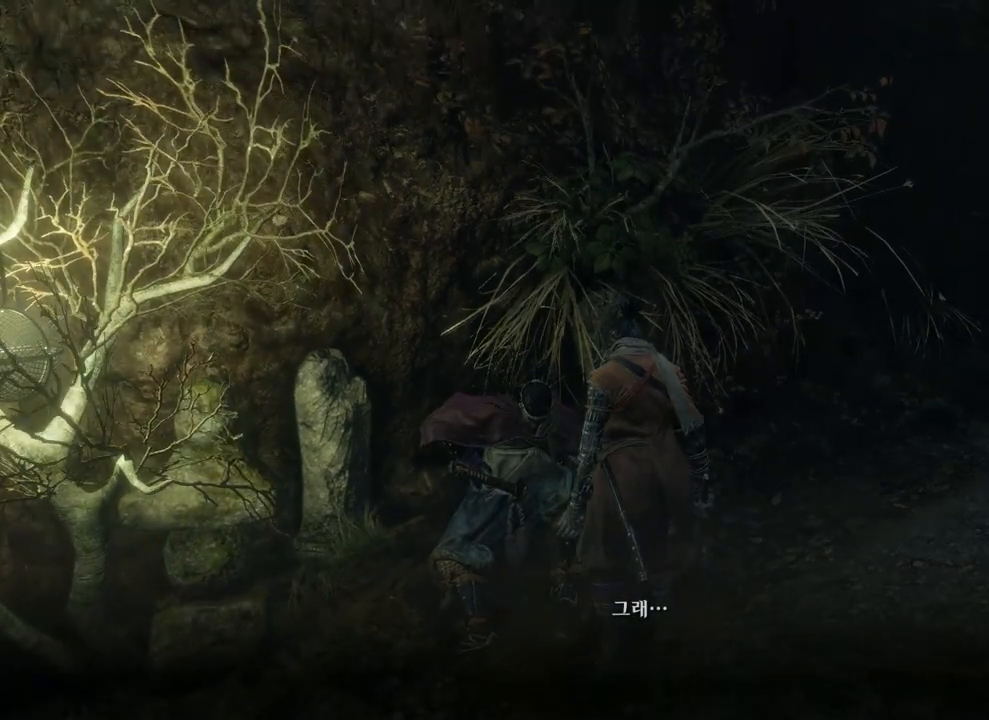
{"buttons": [], "left_stick": "center", "right_stick": "down", "events": [[217, "right_stick", "center"], [267, "right_stick", "down"]]}
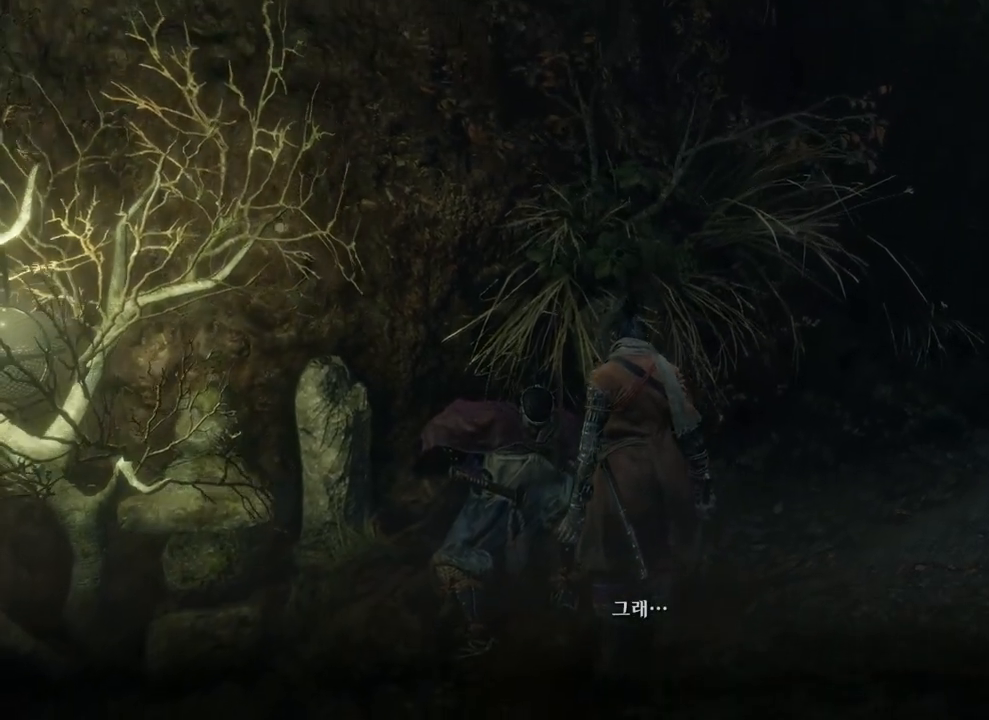
{"buttons": [], "left_stick": "center", "right_stick": "center", "events": [[233, "right_stick", "center"]]}
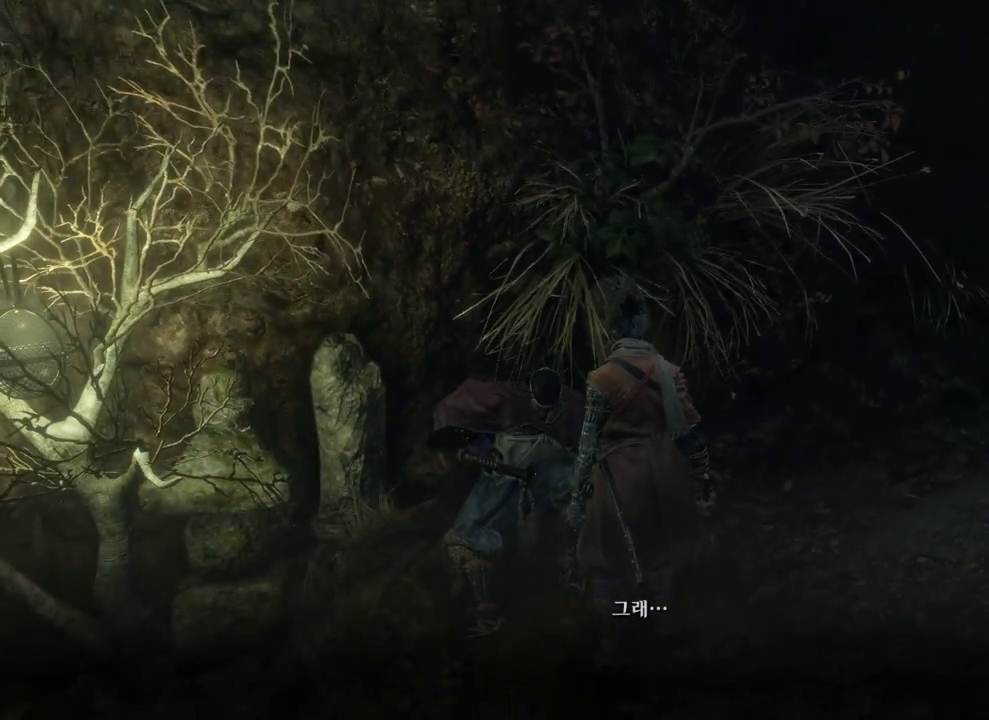
{"buttons": [], "left_stick": "center", "right_stick": "center", "events": []}
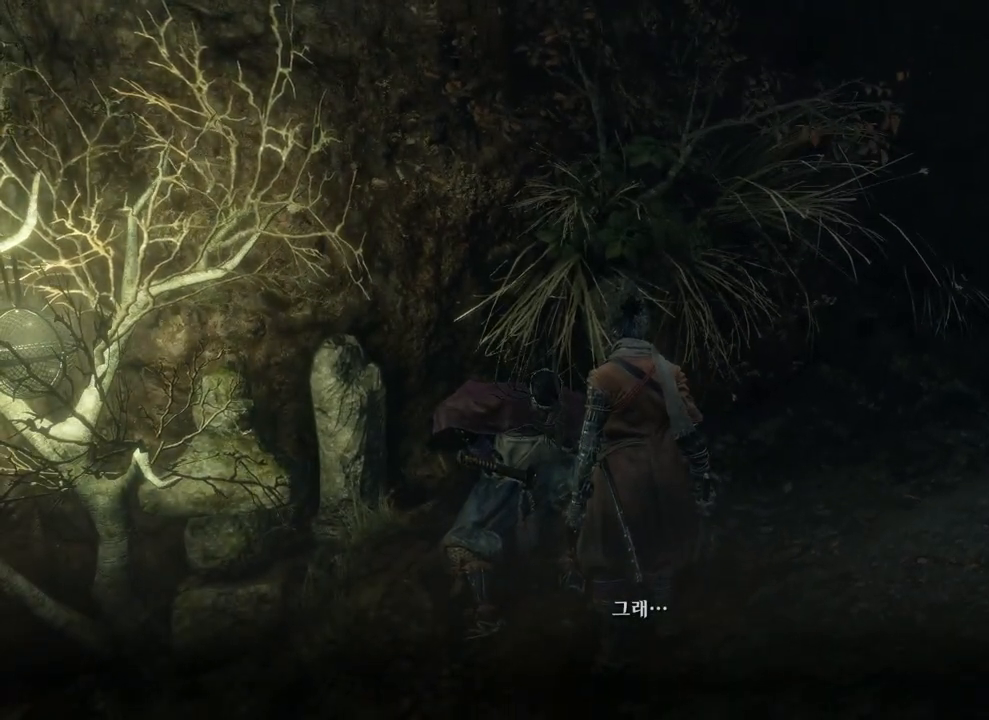
{"buttons": [], "left_stick": "center", "right_stick": "center", "events": []}
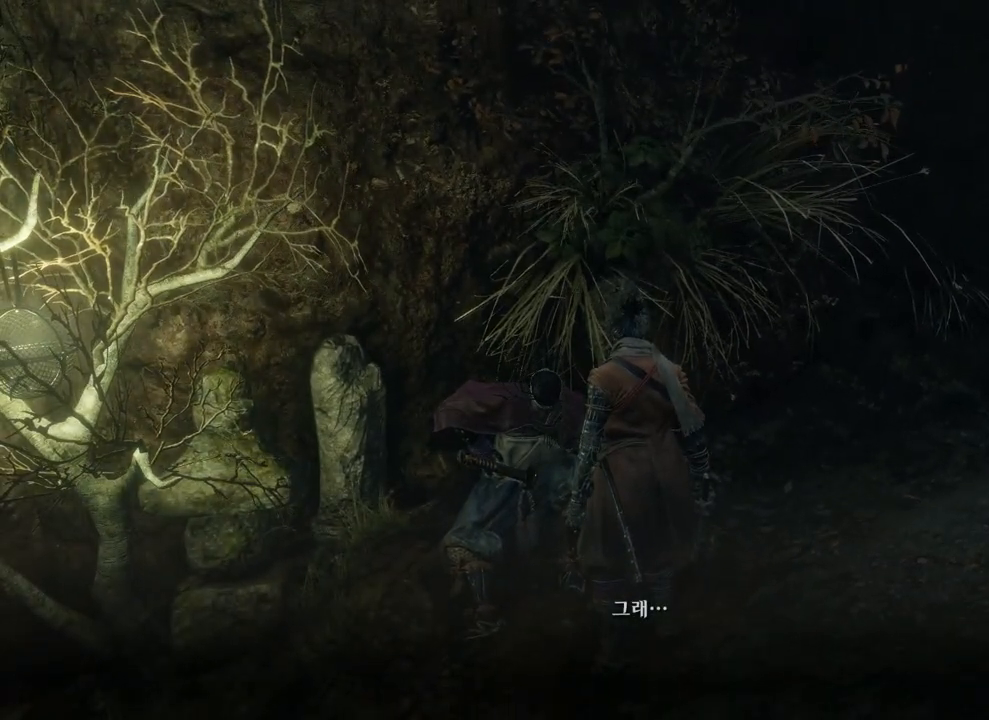
{"buttons": [], "left_stick": "center", "right_stick": "up", "events": [[117, "right_stick", "up"]]}
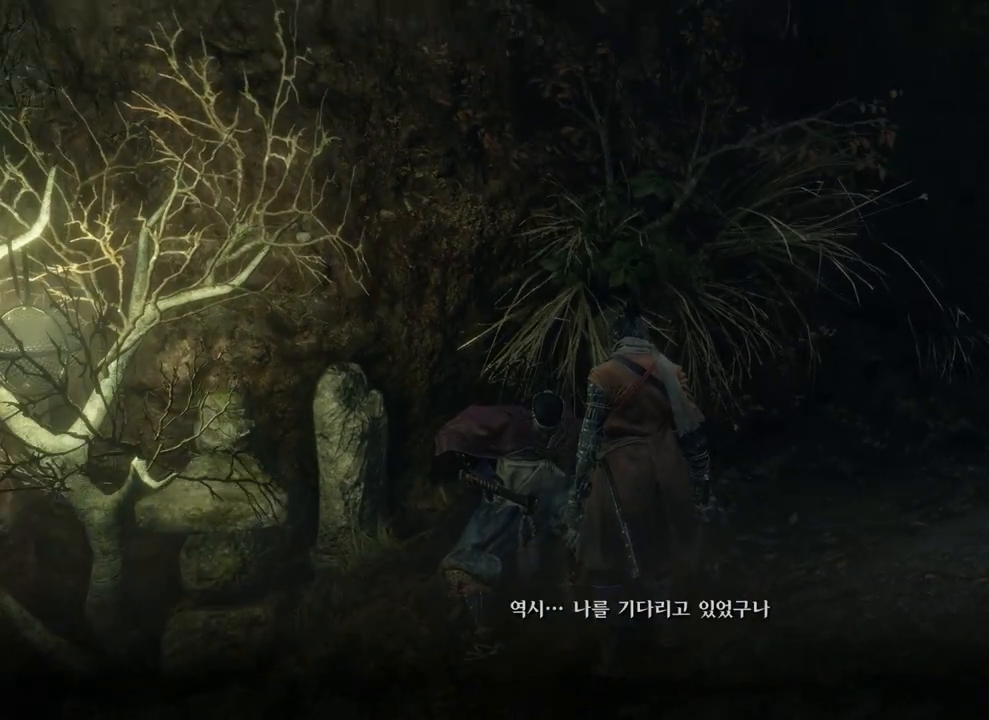
{"buttons": [], "left_stick": "center", "right_stick": "up", "events": []}
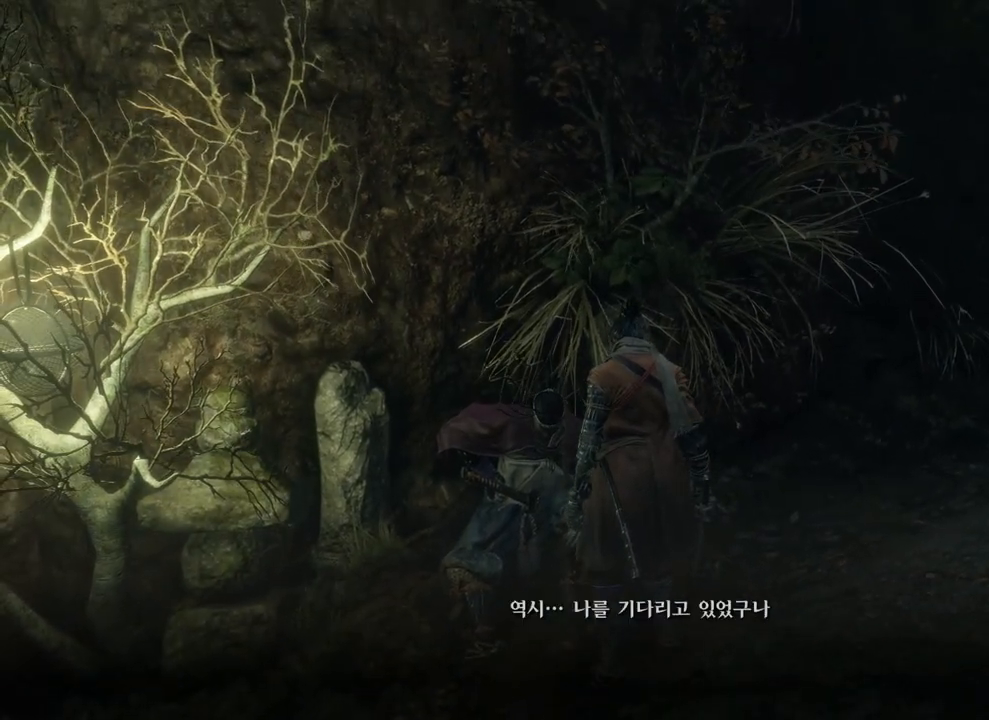
{"buttons": [], "left_stick": "center", "right_stick": "up", "events": [[133, "right_stick", "center"], [267, "A", "down"], [367, "A", "up"], [367, "right_stick", "up"]]}
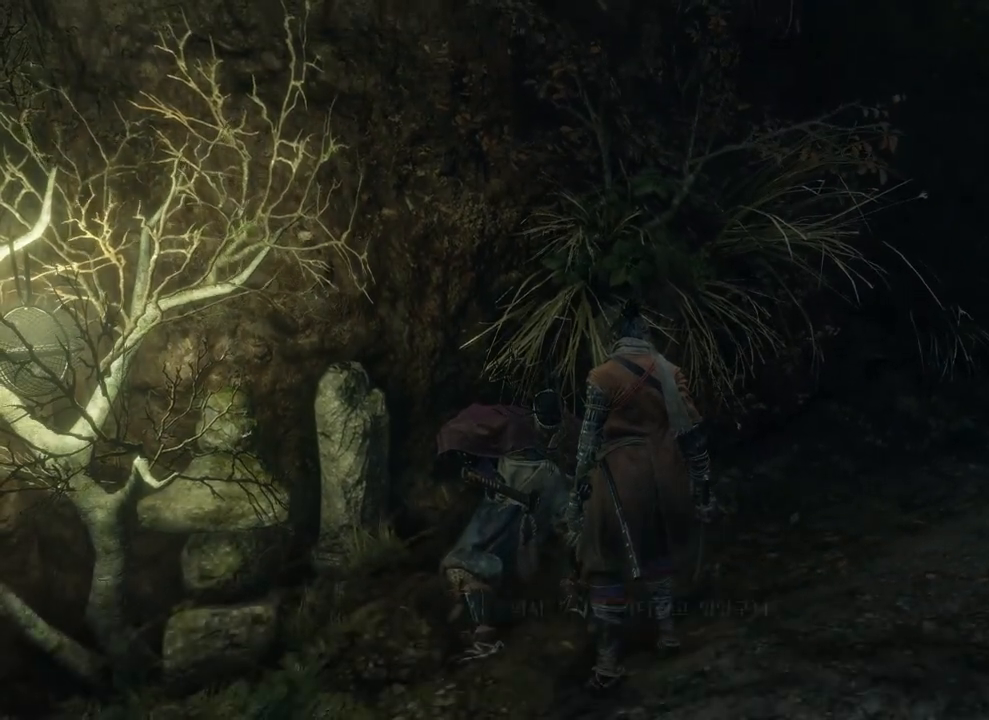
{"buttons": [], "left_stick": "center", "right_stick": "center", "events": [[100, "right_stick", "center"], [250, "right_stick", "down"], [450, "right_stick", "center"]]}
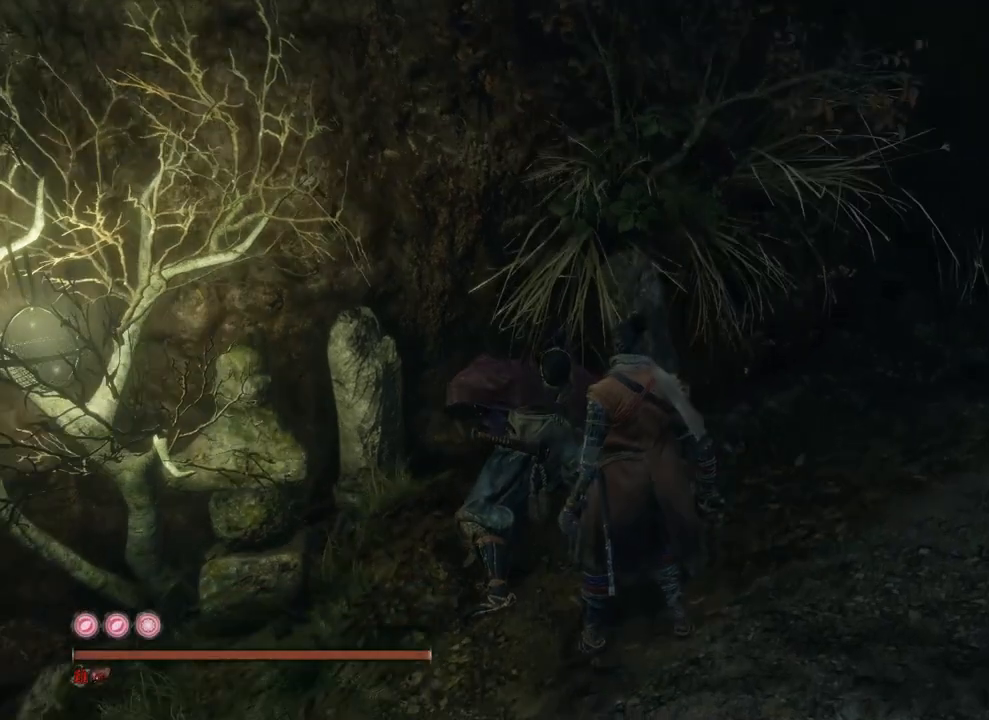
{"buttons": [], "left_stick": "center", "right_stick": "up", "events": [[133, "right_stick", "up-right"], [317, "right_stick", "up"], [367, "X", "down"], [467, "X", "up"]]}
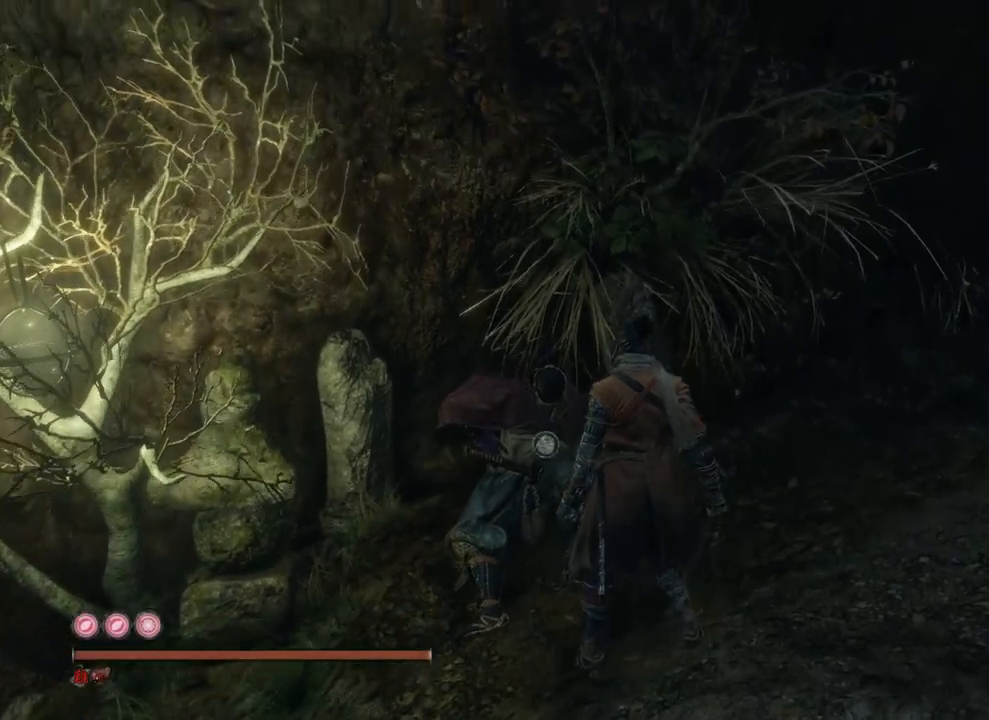
{"buttons": [], "left_stick": "center", "right_stick": "center", "events": [[133, "right_stick", "down"], [267, "right_stick", "center"], [317, "X", "down"], [400, "X", "up"]]}
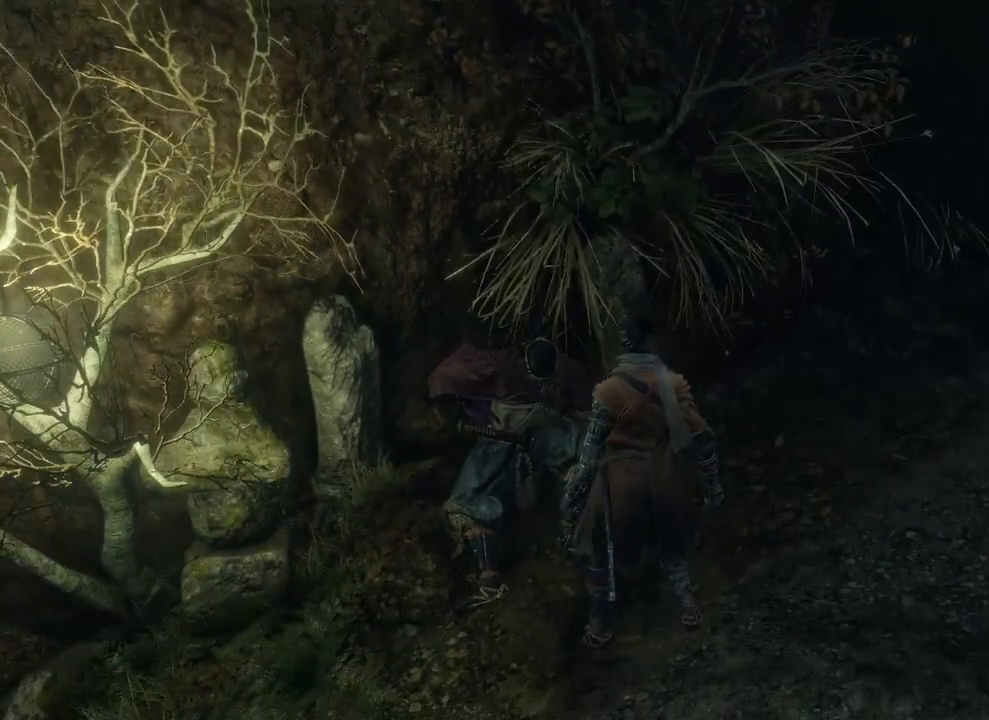
{"buttons": [], "left_stick": "down-right", "right_stick": "center", "events": [[50, "right_stick", "up"], [250, "right_stick", "center"], [300, "right_stick", "down"], [417, "left_stick", "down-right"], [450, "right_stick", "center"]]}
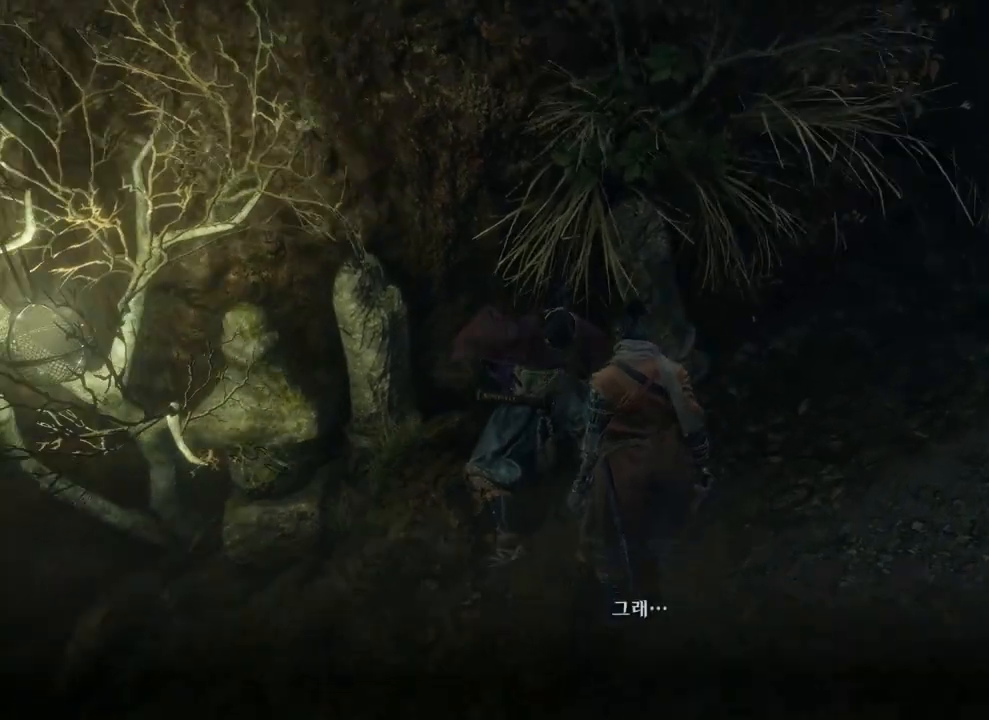
{"buttons": [], "left_stick": "down-right", "right_stick": "up", "events": [[17, "A", "down"], [117, "A", "up"], [217, "A", "down"], [217, "right_stick", "up"], [300, "A", "up"], [350, "A", "down"], [433, "A", "up"]]}
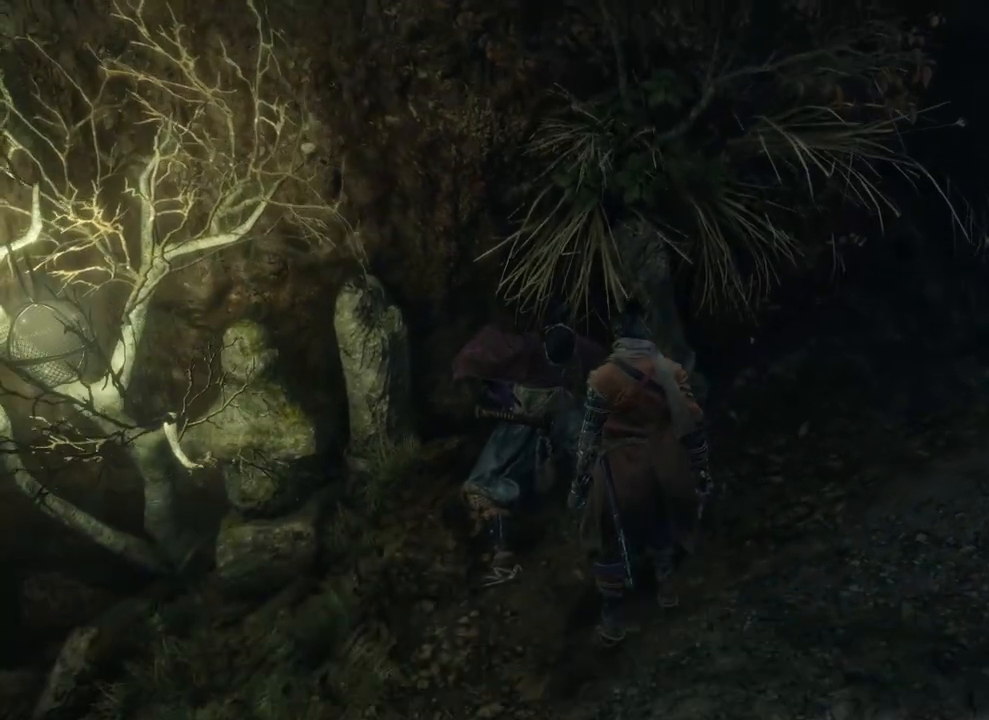
{"buttons": [], "left_stick": "up-right", "right_stick": "center", "events": [[150, "right_stick", "right"], [167, "left_stick", "right"], [333, "left_stick", "up-right"], [450, "right_stick", "center"]]}
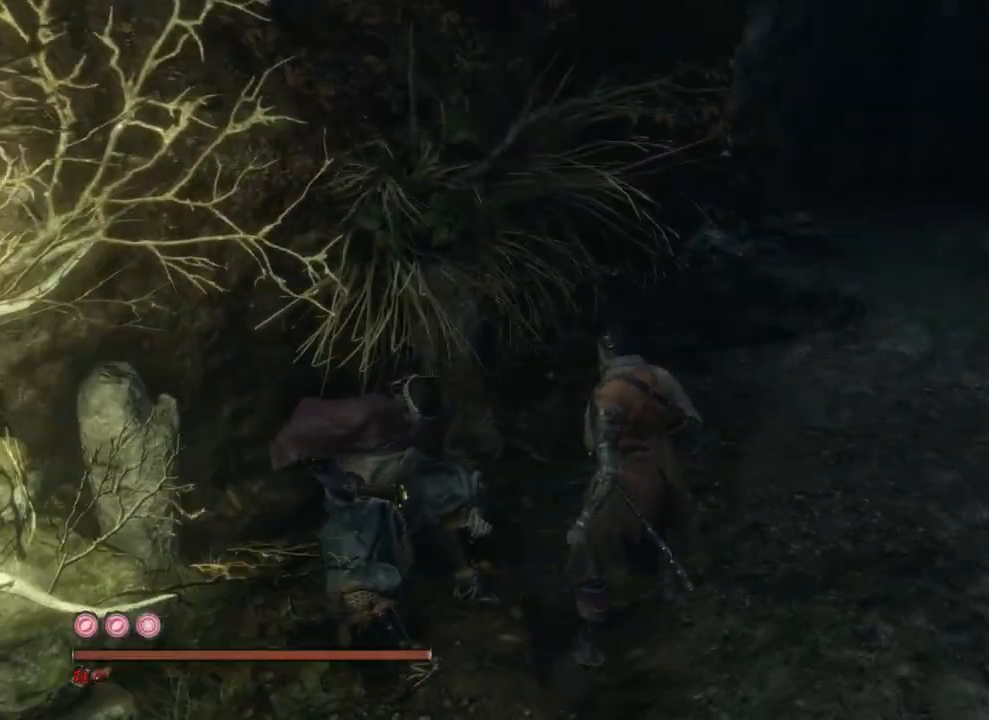
{"buttons": [], "left_stick": "up-right", "right_stick": "center", "events": [[200, "right_stick", "up"], [267, "right_stick", "center"], [333, "right_stick", "down"], [383, "right_stick", "down-left"], [500, "right_stick", "center"]]}
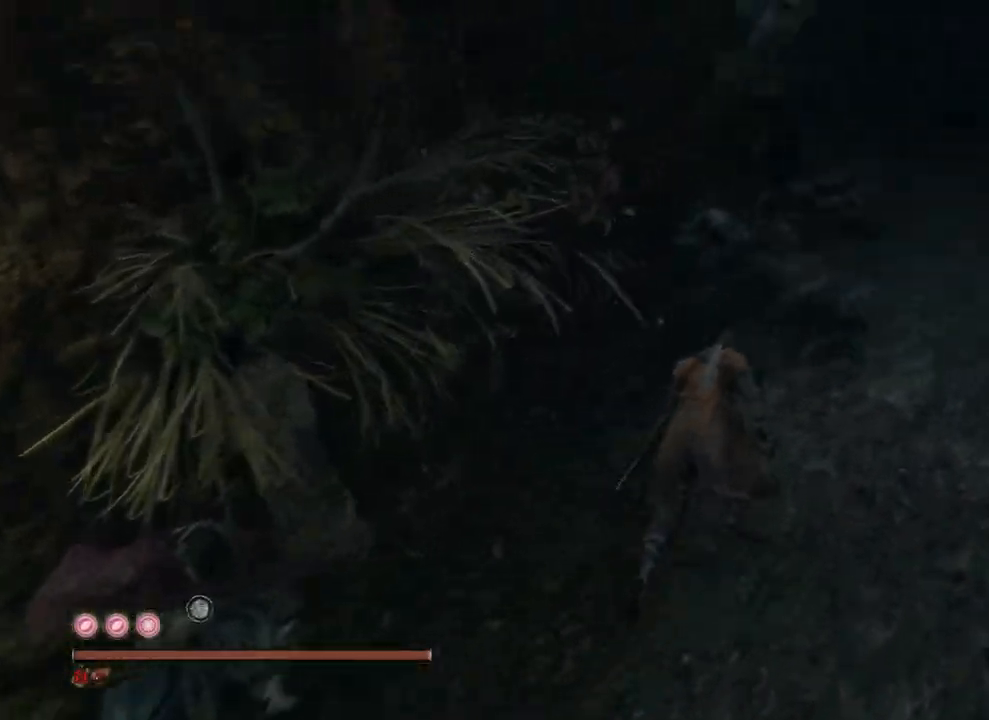
{"buttons": [], "left_stick": "up-right", "right_stick": "center", "events": [[200, "right_stick", "up"], [400, "right_stick", "center"]]}
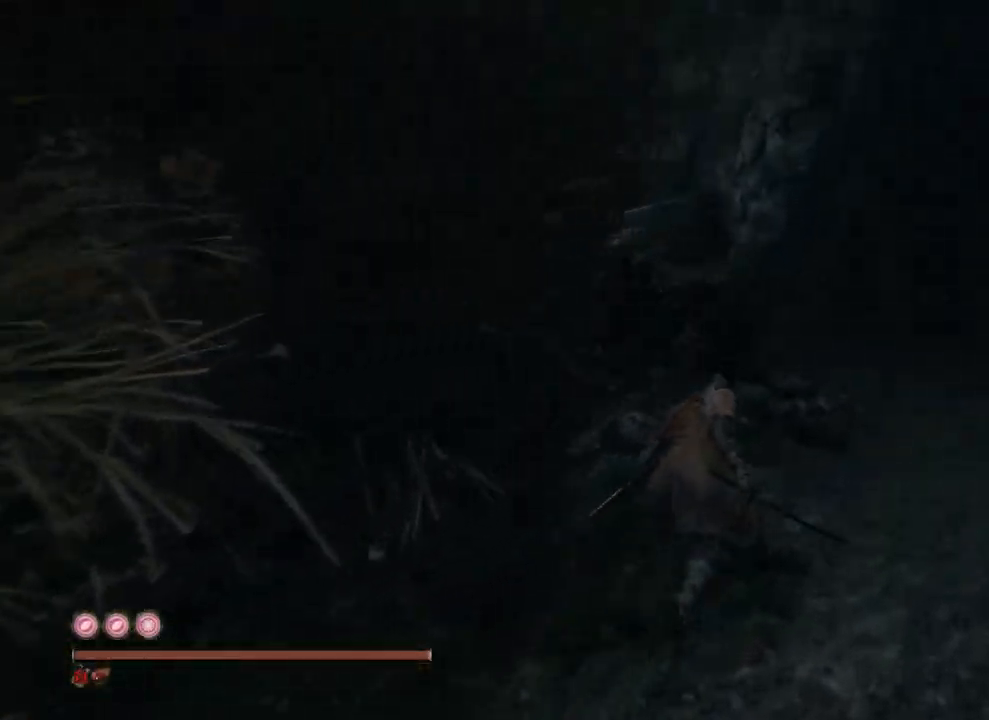
{"buttons": [], "left_stick": "up-right", "right_stick": "left", "events": [[150, "right_stick", "down-left"], [267, "right_stick", "center"], [433, "right_stick", "left"]]}
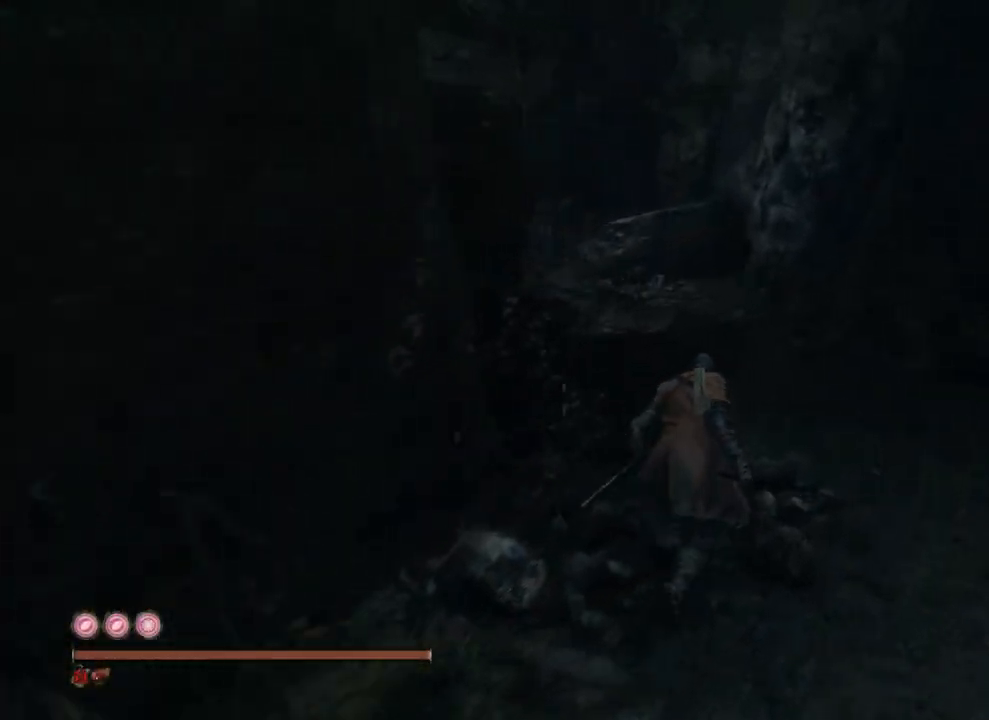
{"buttons": [], "left_stick": "up-right", "right_stick": "left", "events": [[200, "right_stick", "center"], [450, "right_stick", "up-left"], [500, "right_stick", "left"]]}
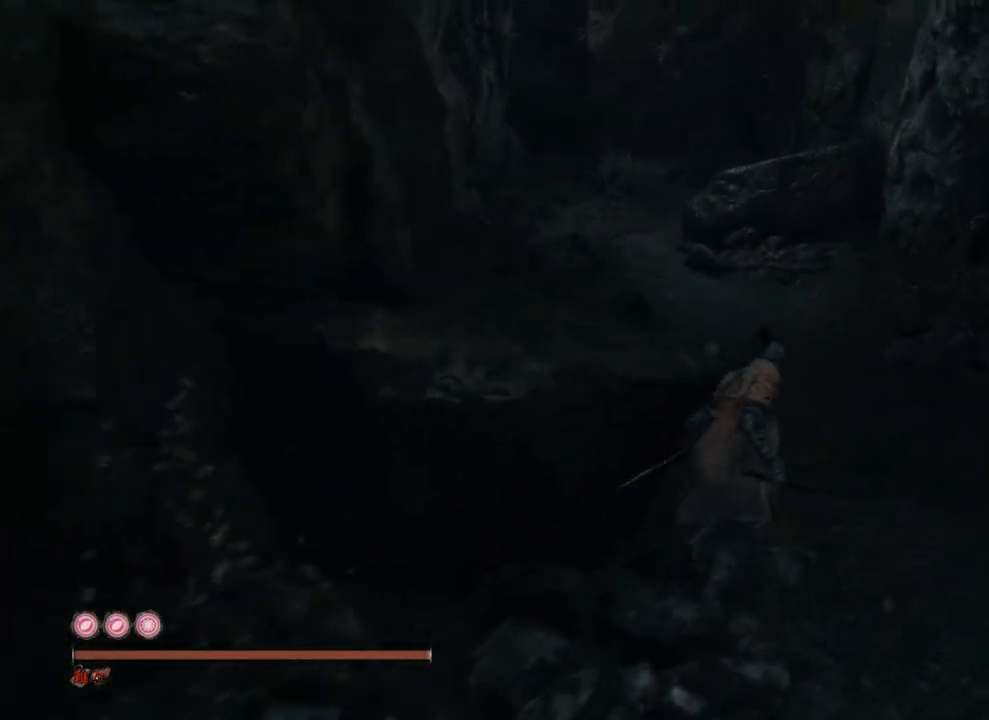
{"buttons": [], "left_stick": "up", "right_stick": "left", "events": [[200, "right_stick", "center"], [283, "left_stick", "up"], [367, "right_stick", "left"]]}
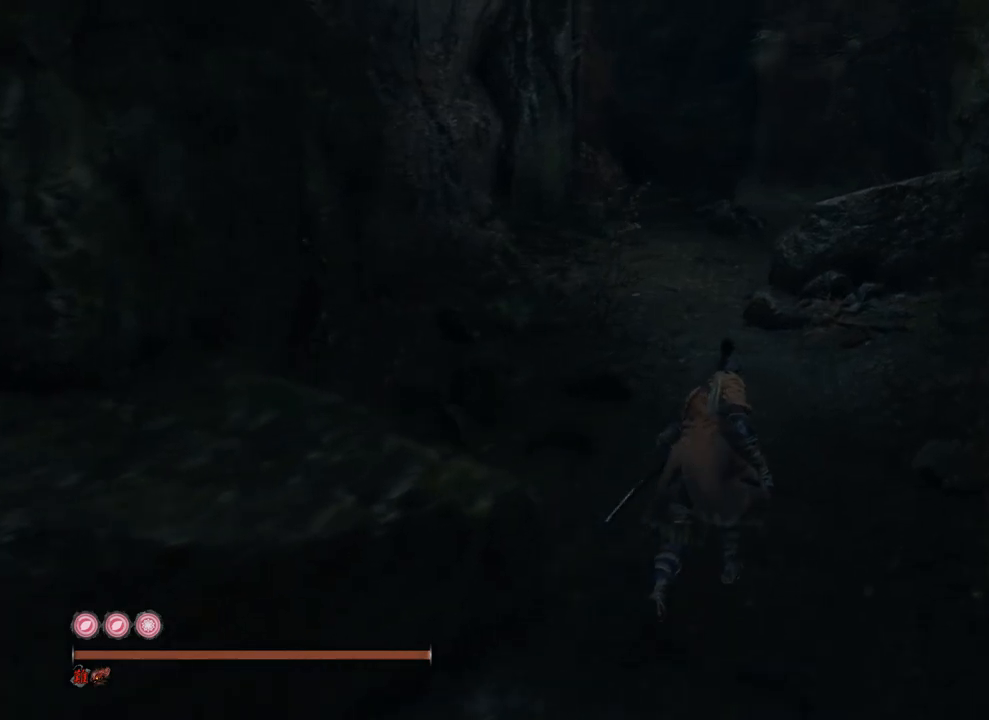
{"buttons": [], "left_stick": "up", "right_stick": "up", "events": [[83, "right_stick", "center"], [417, "right_stick", "up"]]}
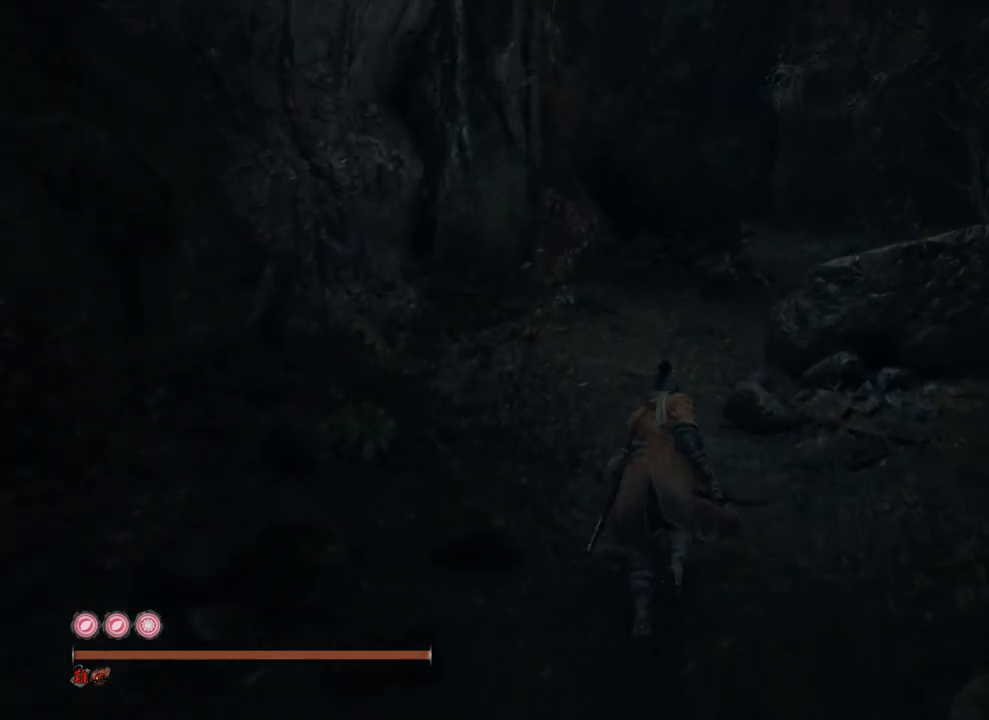
{"buttons": [], "left_stick": "up", "right_stick": "center", "events": [[117, "right_stick", "center"], [300, "right_stick", "down"], [483, "right_stick", "center"]]}
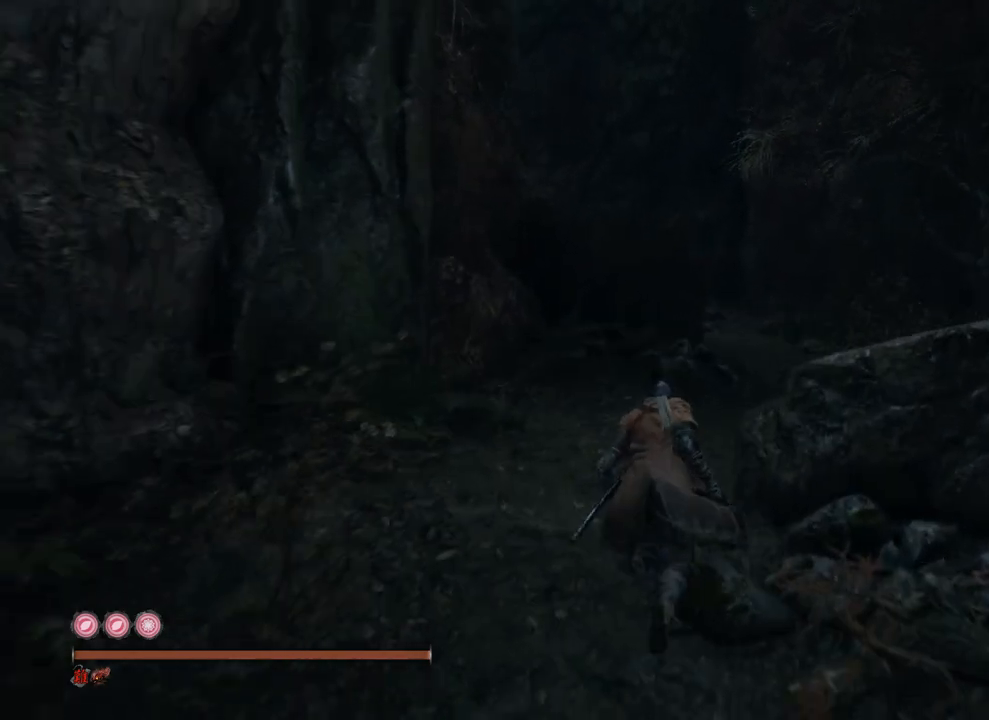
{"buttons": [], "left_stick": "up", "right_stick": "center", "events": [[283, "right_stick", "down"], [433, "right_stick", "center"]]}
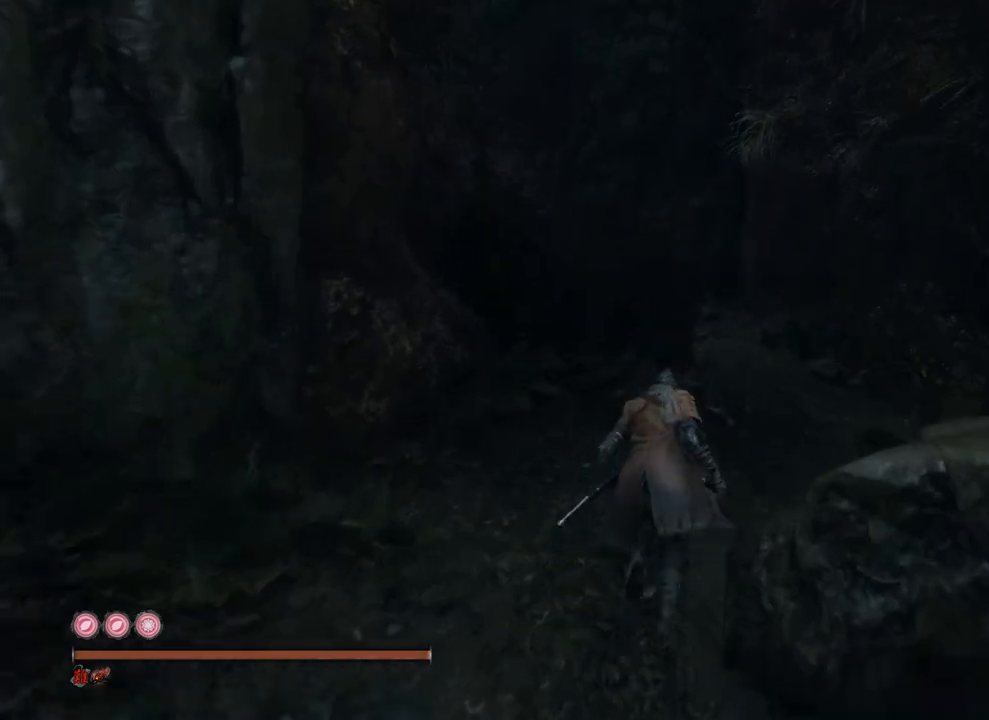
{"buttons": [], "left_stick": "up", "right_stick": "down-left", "events": [[333, "right_stick", "down-left"]]}
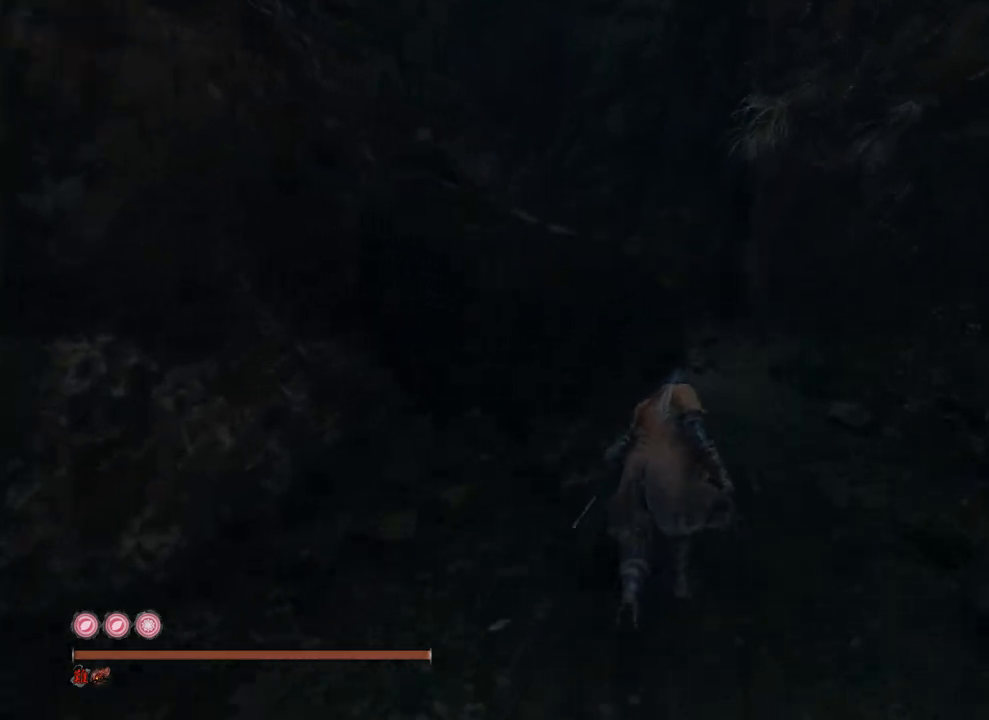
{"buttons": [], "left_stick": "up", "right_stick": "down-left", "events": [[117, "right_stick", "center"], [317, "right_stick", "down-left"]]}
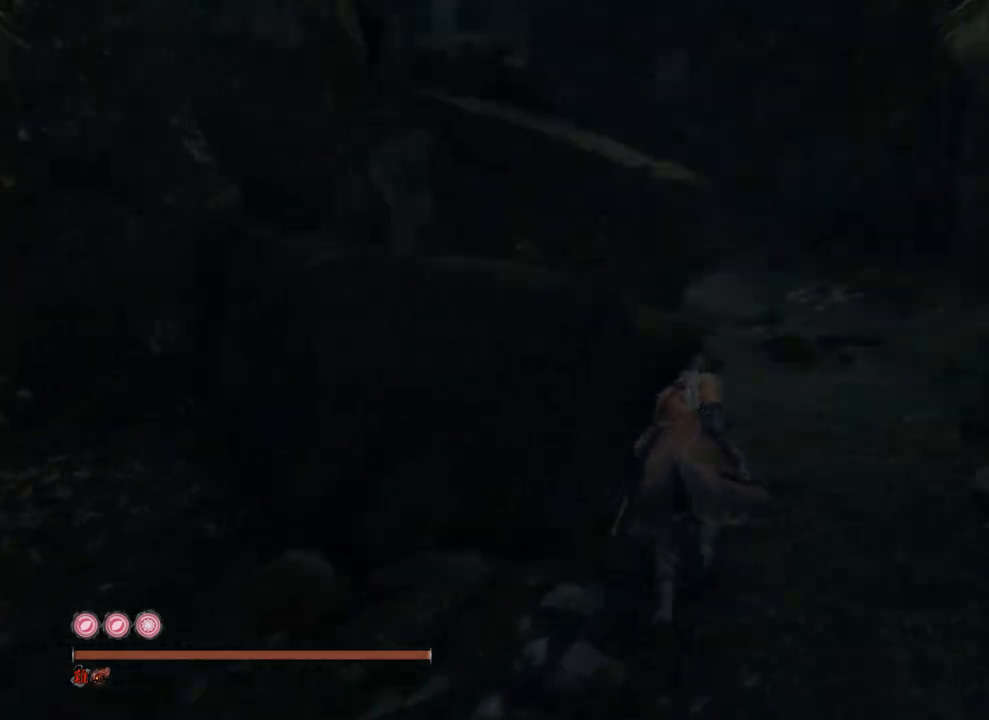
{"buttons": [], "left_stick": "up", "right_stick": "up-left", "events": [[100, "right_stick", "left"], [267, "right_stick", "up-left"]]}
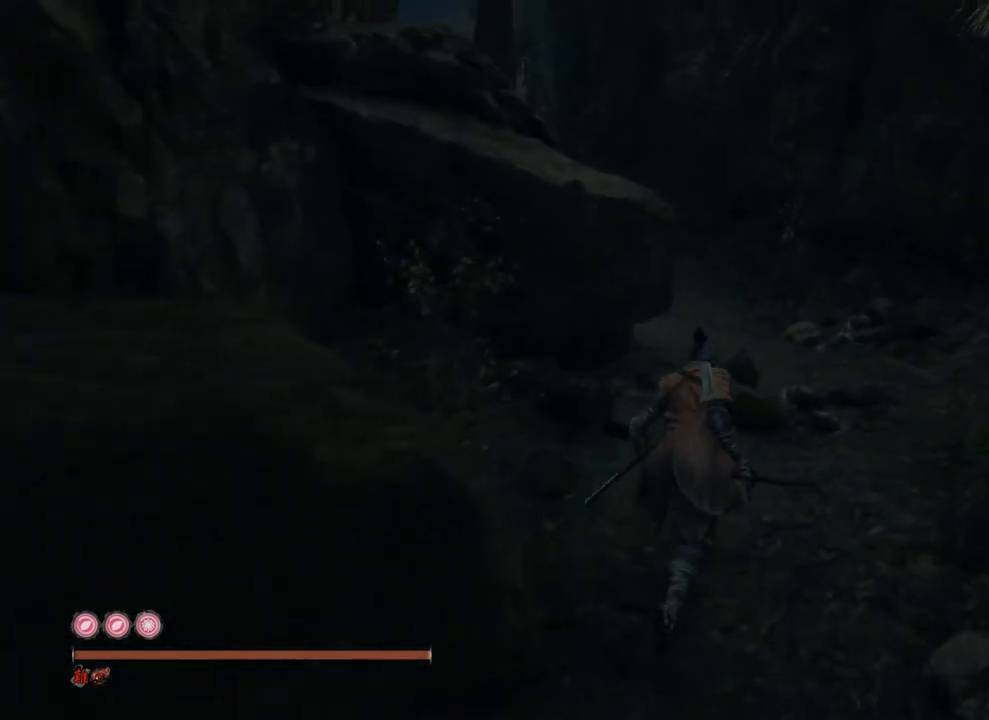
{"buttons": [], "left_stick": "up", "right_stick": "left", "events": [[33, "right_stick", "left"], [200, "right_stick", "center"], [417, "right_stick", "left"]]}